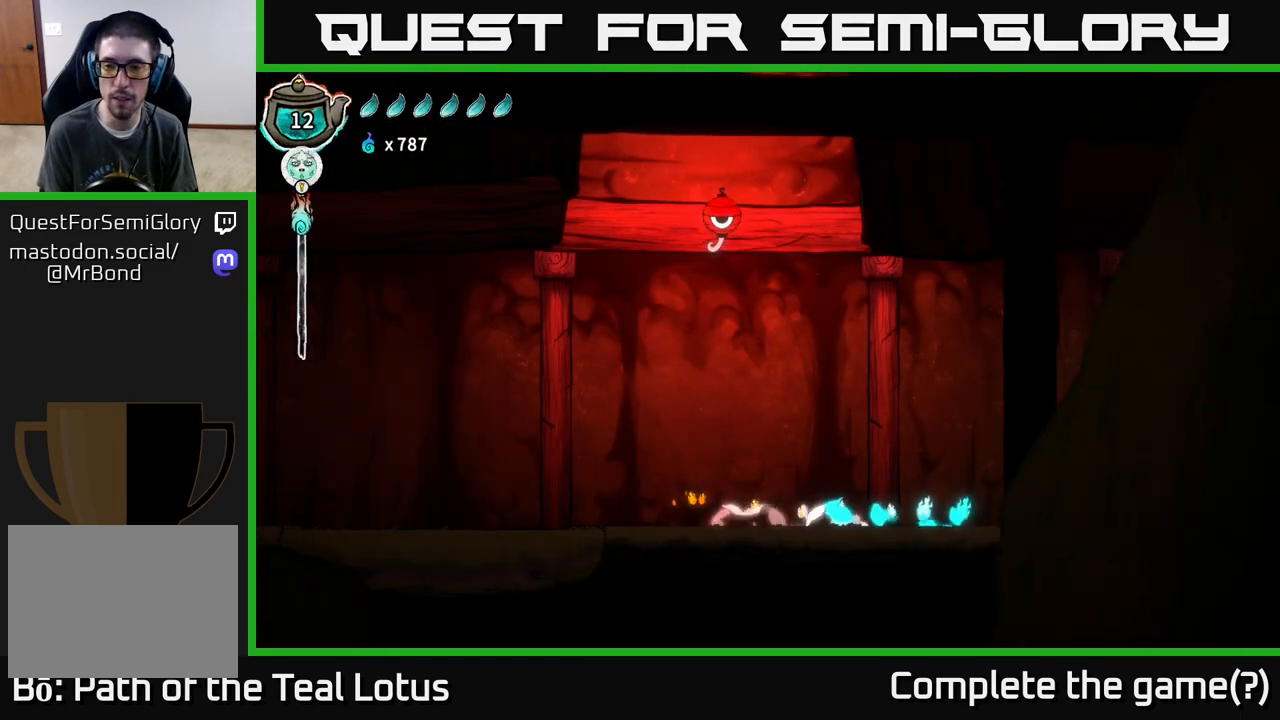
Gameplay with a controller (Xbox layout); each line is a JSON object with the inputs held at the frame after it. "events" lists button and stick changes between this image and that frame as [ms after this image, input, new state], when the widget could be followed in between.
{"buttons": [], "left_stick": "right", "right_stick": "center", "events": [[100, "A", "up"], [100, "X", "down"], [167, "R2", "up"], [333, "X", "up"]]}
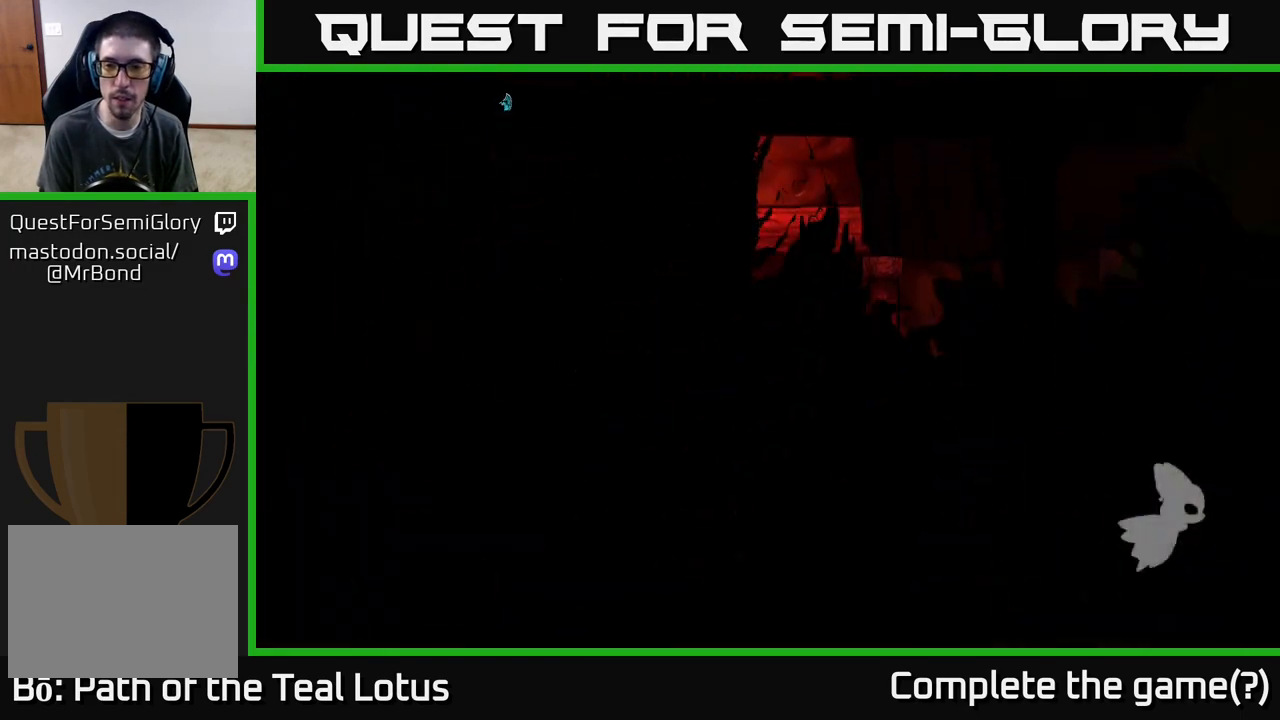
{"buttons": [], "left_stick": "center", "right_stick": "center", "events": [[467, "left_stick", "center"]]}
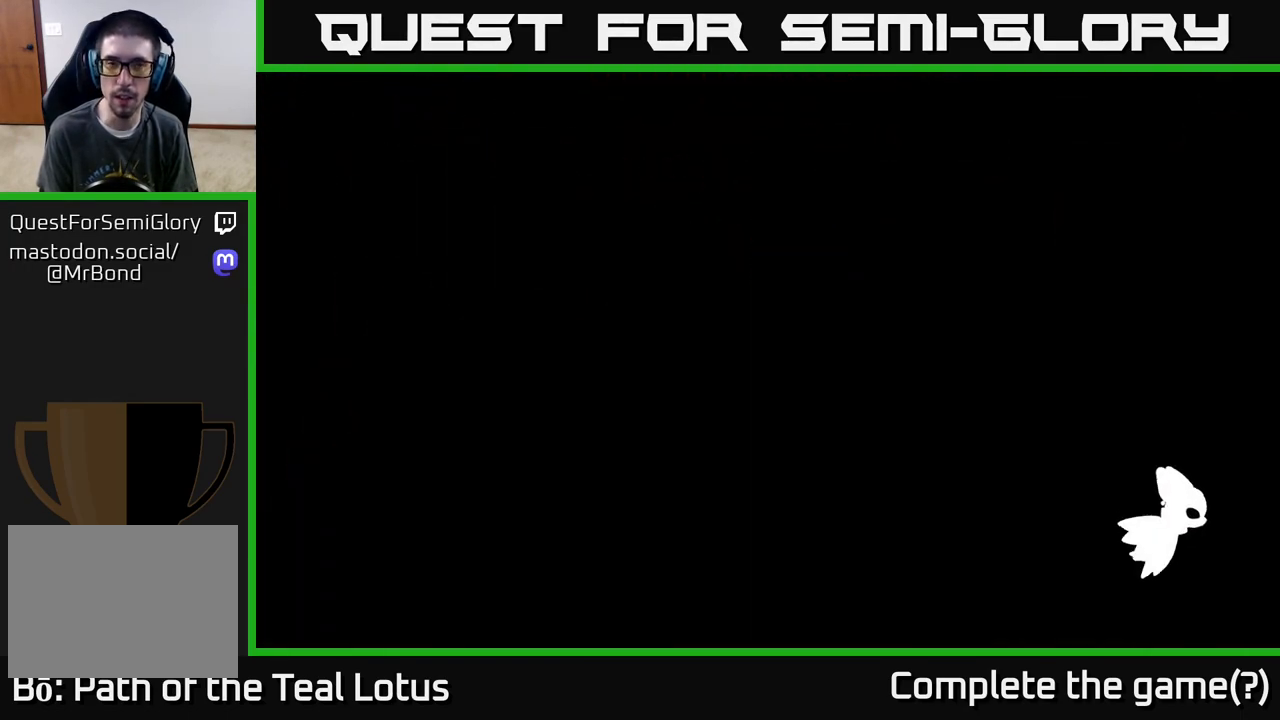
{"buttons": [], "left_stick": "center", "right_stick": "center", "events": []}
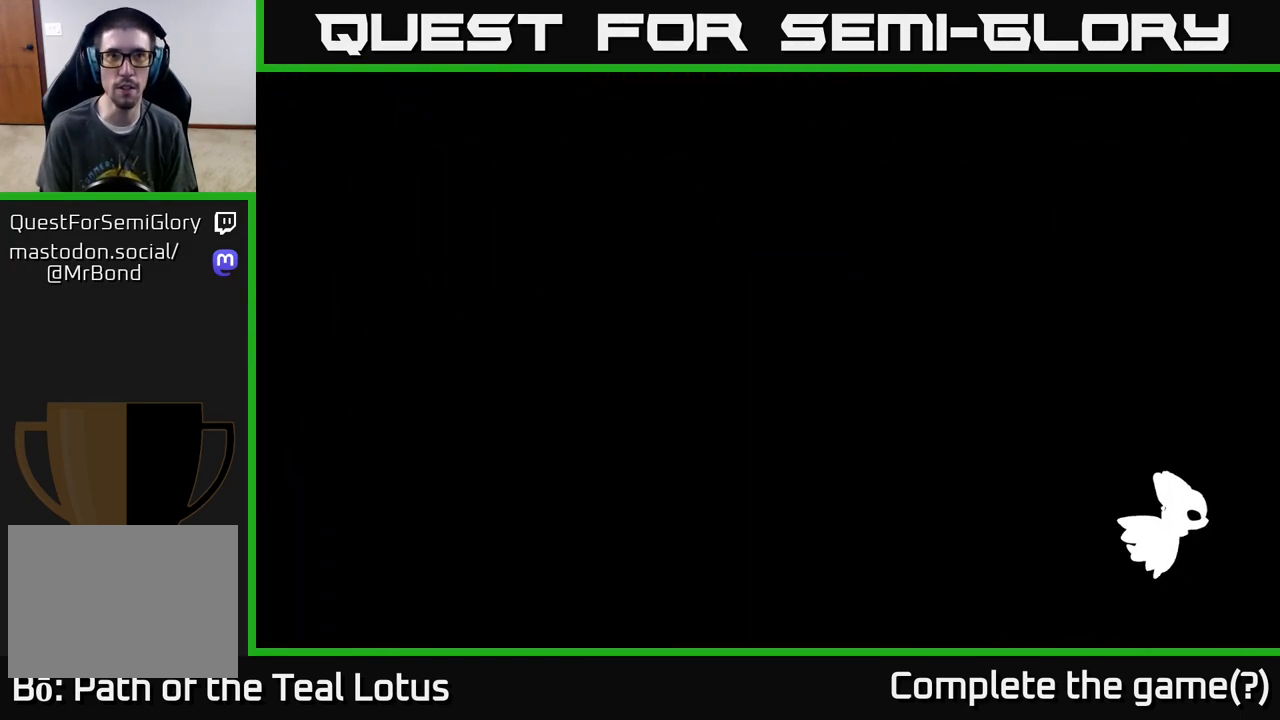
{"buttons": [], "left_stick": "center", "right_stick": "center", "events": []}
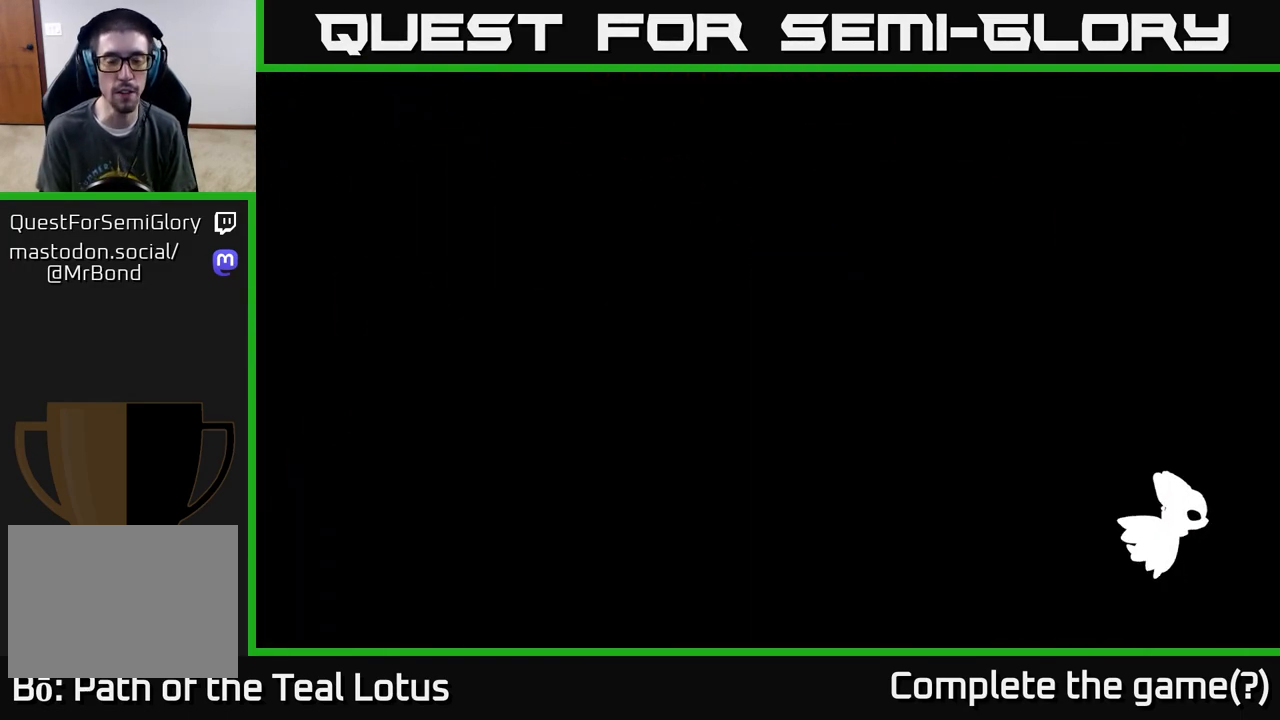
{"buttons": [], "left_stick": "center", "right_stick": "center", "events": []}
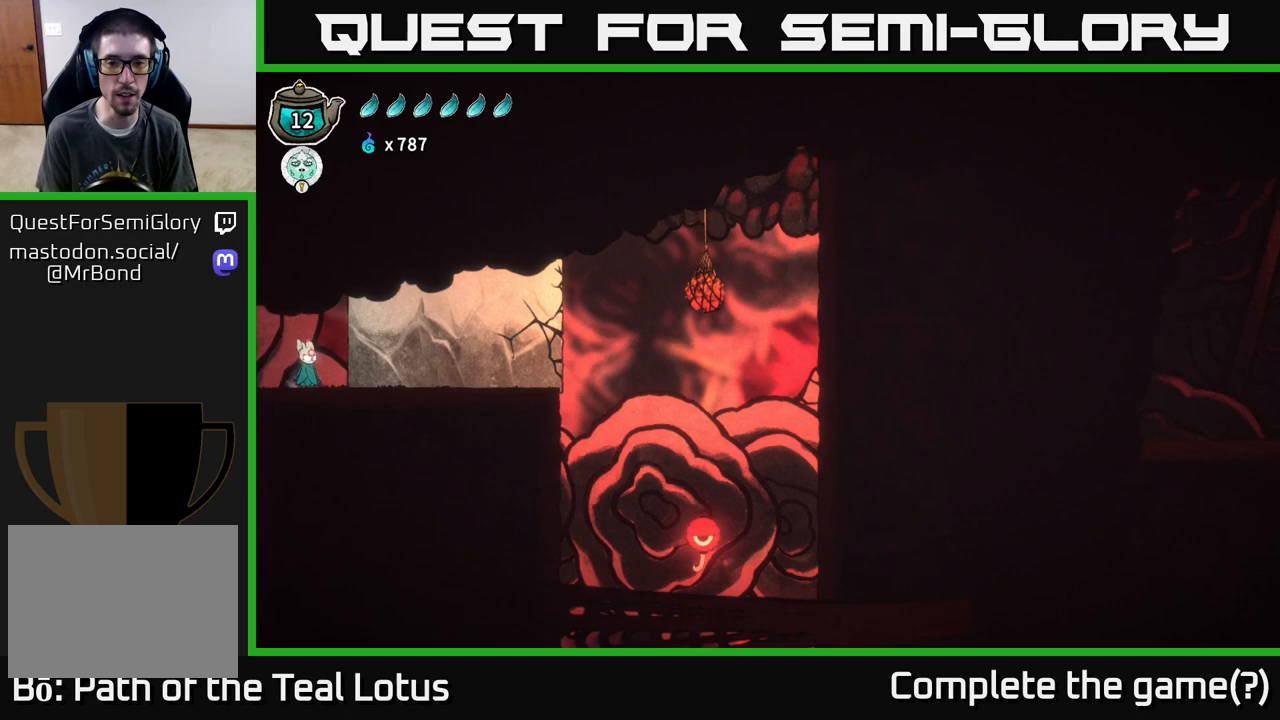
{"buttons": [], "left_stick": "right", "right_stick": "center", "events": [[350, "left_stick", "right"]]}
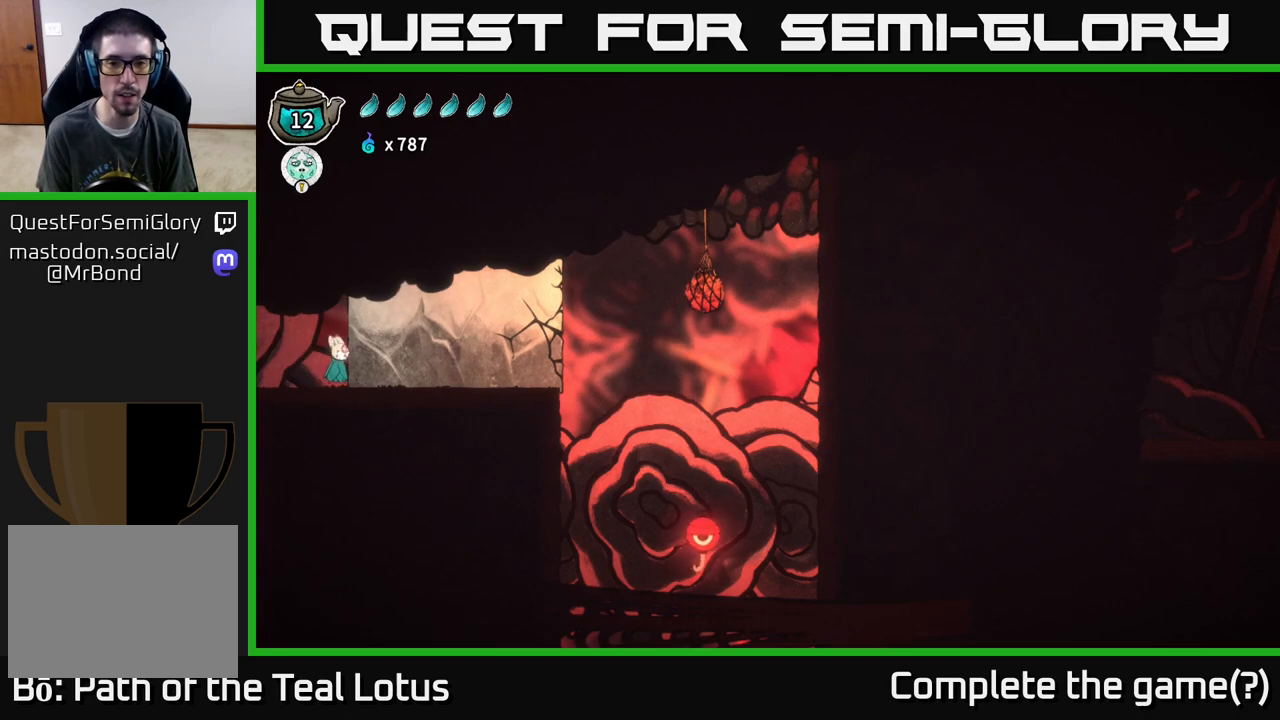
{"buttons": ["A", "X"], "left_stick": "center", "right_stick": "center", "events": [[383, "A", "down"], [417, "left_stick", "center"], [433, "X", "down"]]}
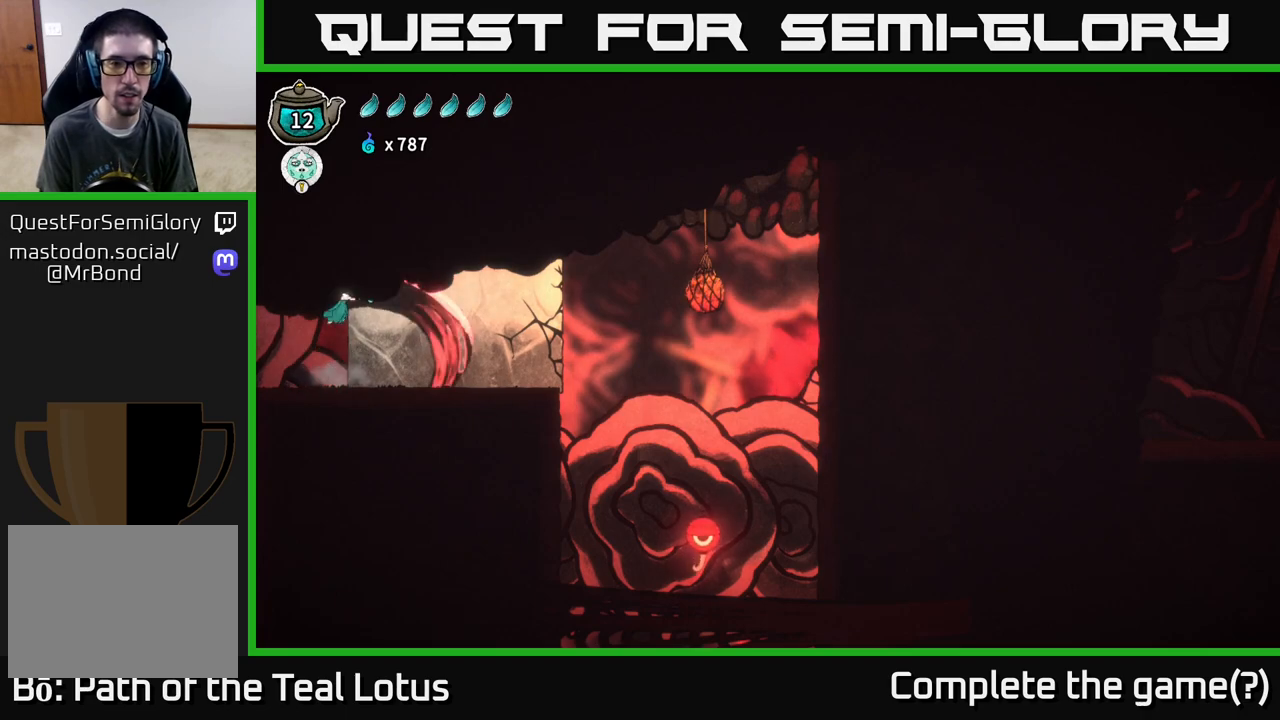
{"buttons": [], "left_stick": "center", "right_stick": "center", "events": [[83, "X", "up"], [183, "A", "up"], [250, "X", "down"], [400, "X", "up"]]}
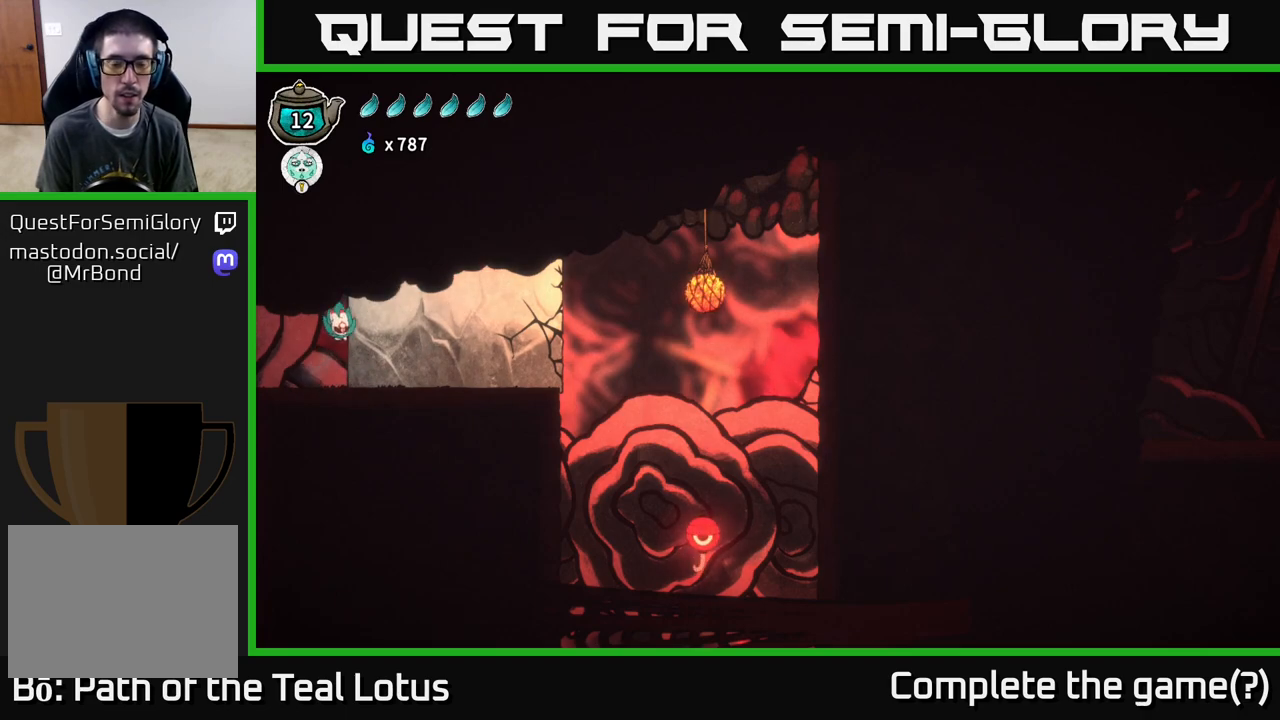
{"buttons": ["R2"], "left_stick": "left", "right_stick": "center", "events": [[300, "left_stick", "left"], [383, "R2", "down"]]}
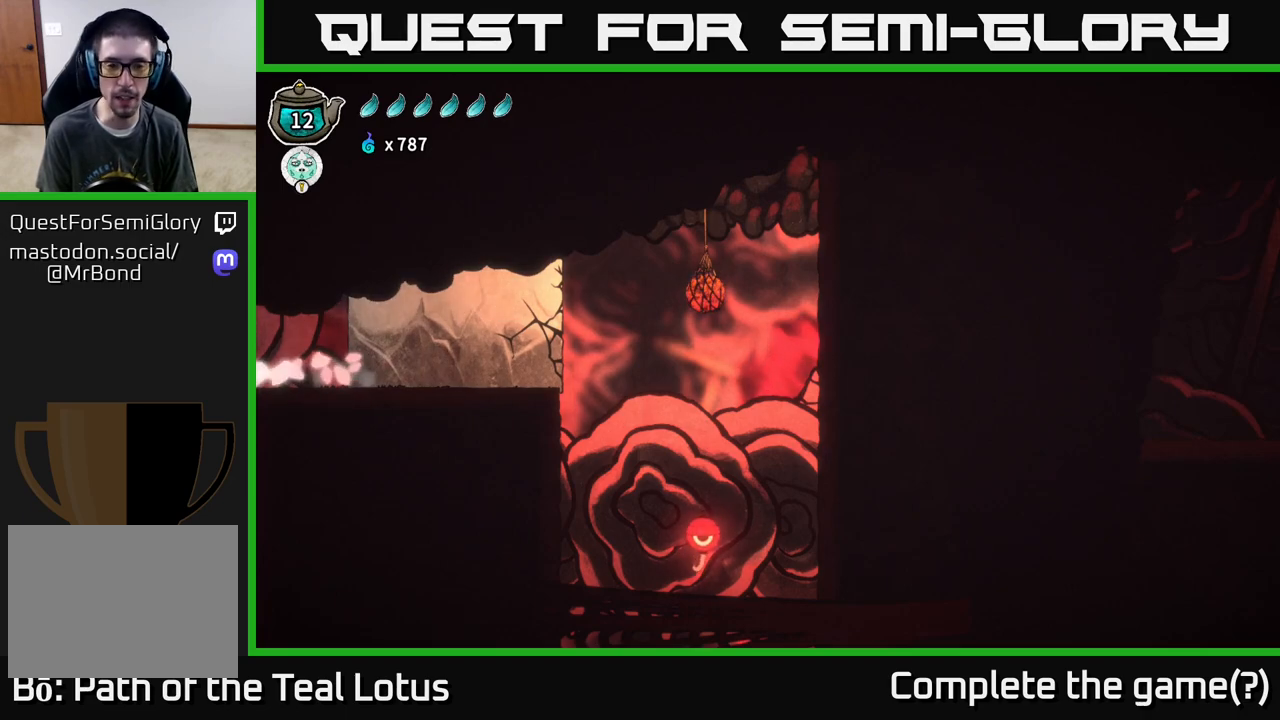
{"buttons": [], "left_stick": "left", "right_stick": "center", "events": [[283, "R2", "up"]]}
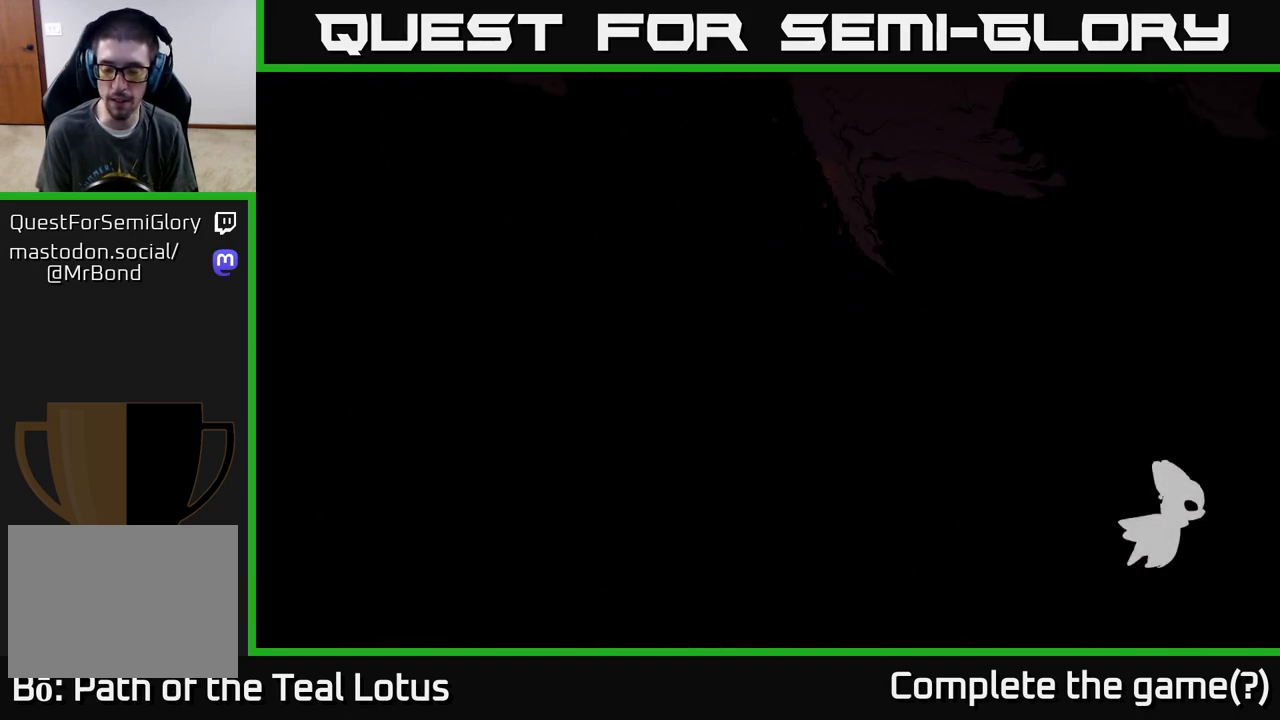
{"buttons": [], "left_stick": "left", "right_stick": "center", "events": []}
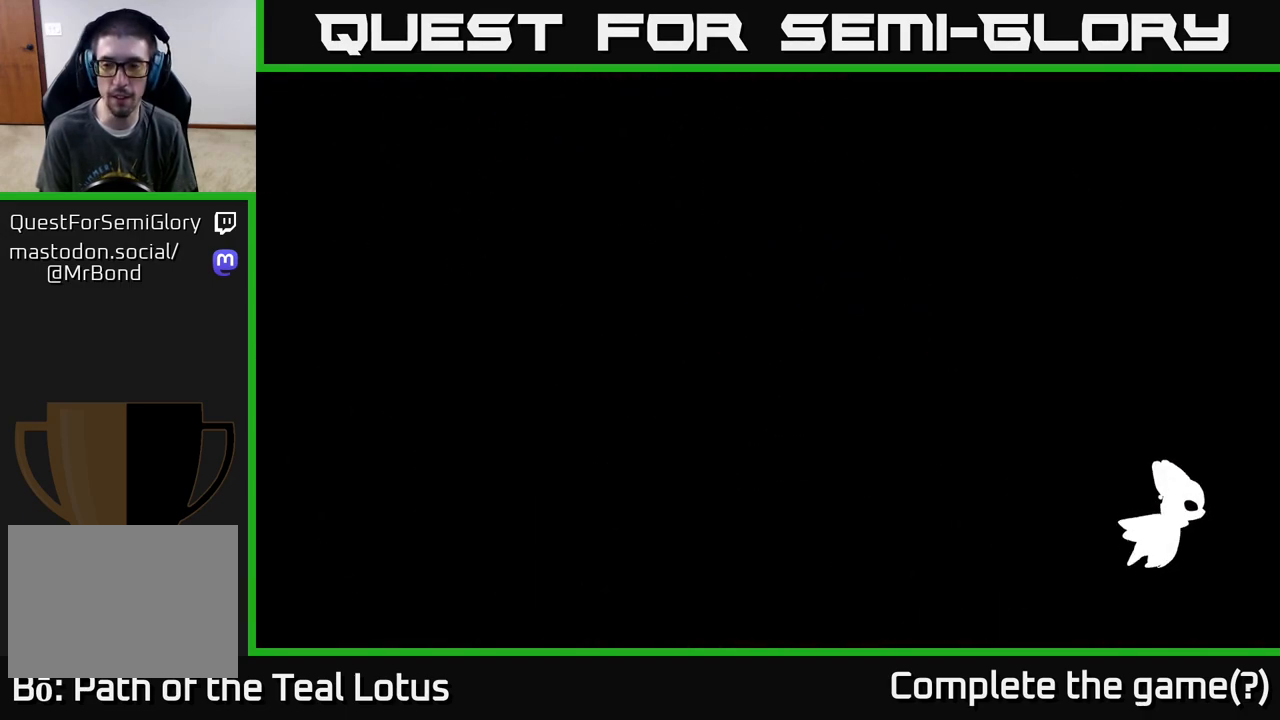
{"buttons": [], "left_stick": "left", "right_stick": "center", "events": []}
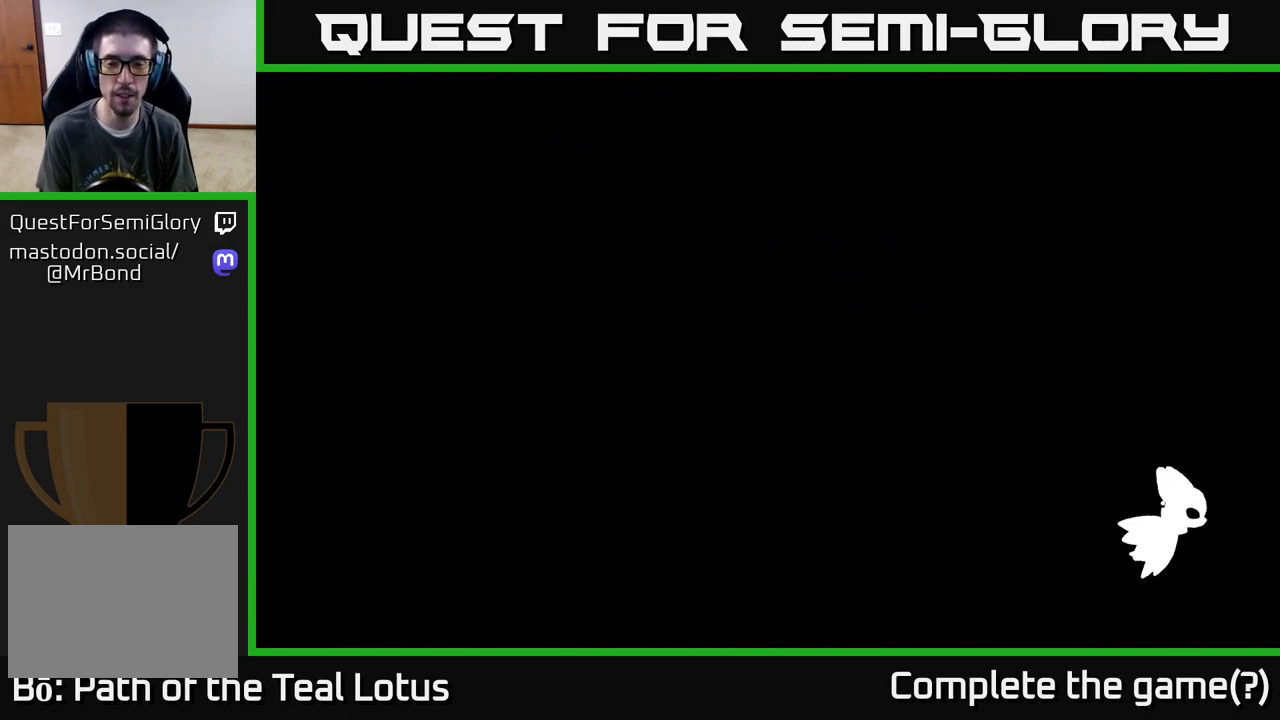
{"buttons": [], "left_stick": "left", "right_stick": "center", "events": []}
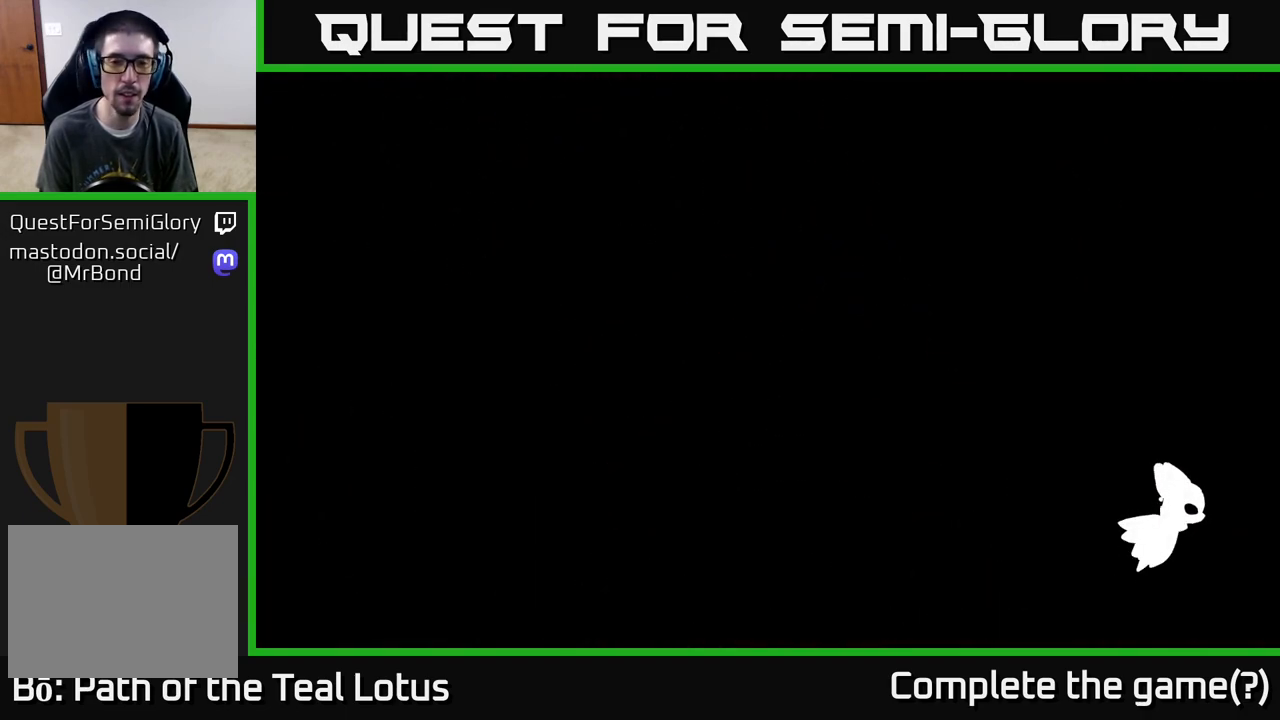
{"buttons": [], "left_stick": "left", "right_stick": "center", "events": []}
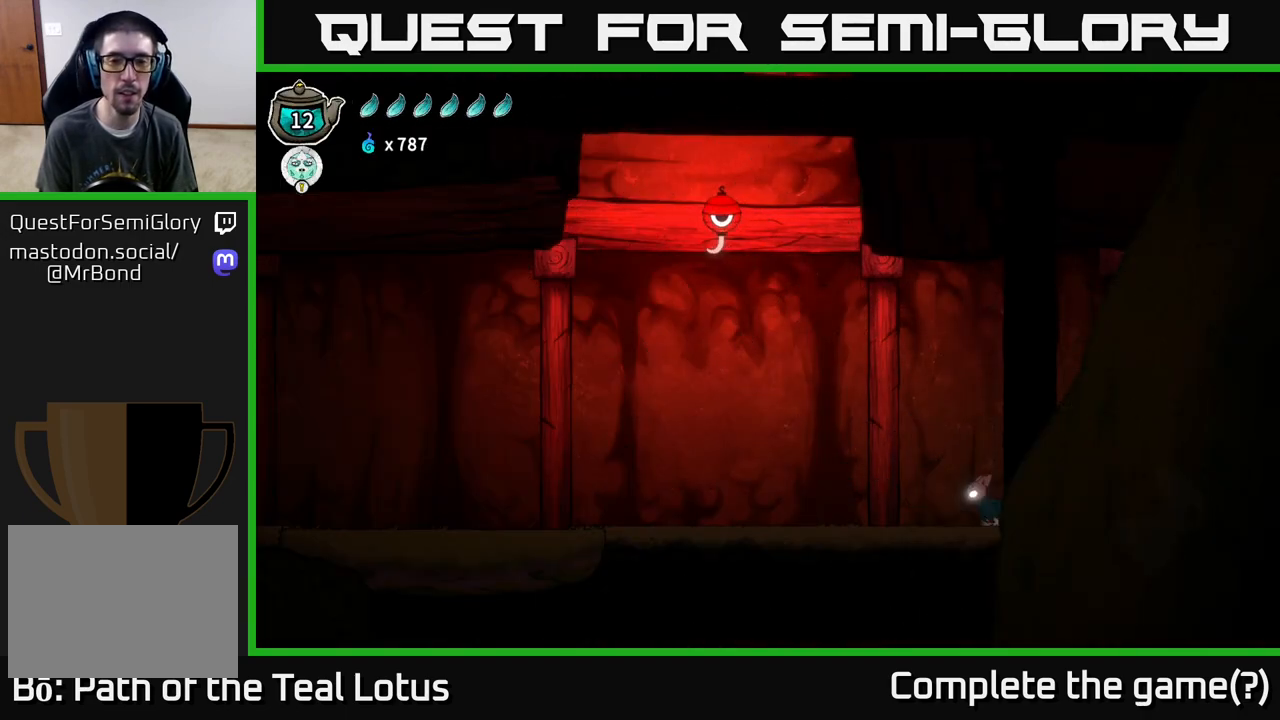
{"buttons": ["A", "R2"], "left_stick": "left", "right_stick": "center", "events": [[150, "R2", "down"], [500, "A", "down"]]}
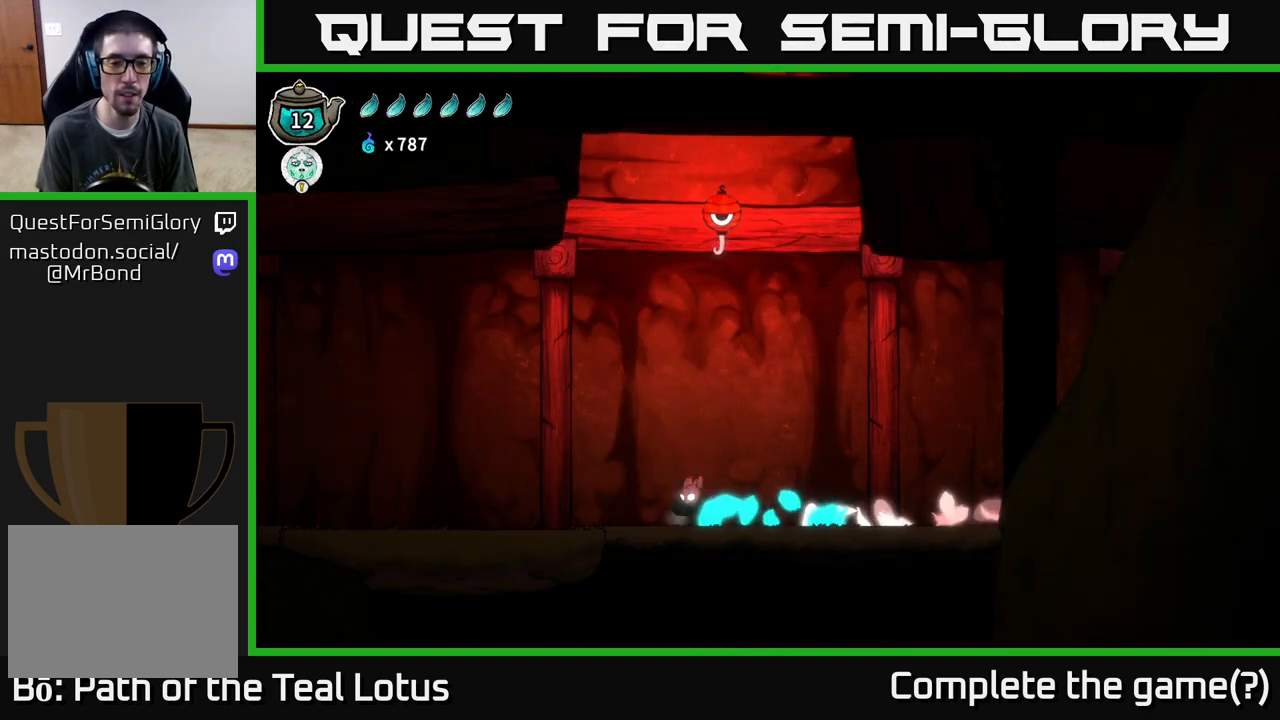
{"buttons": [], "left_stick": "left", "right_stick": "center", "events": [[50, "X", "down"], [117, "A", "up"], [167, "R2", "up"], [183, "X", "up"]]}
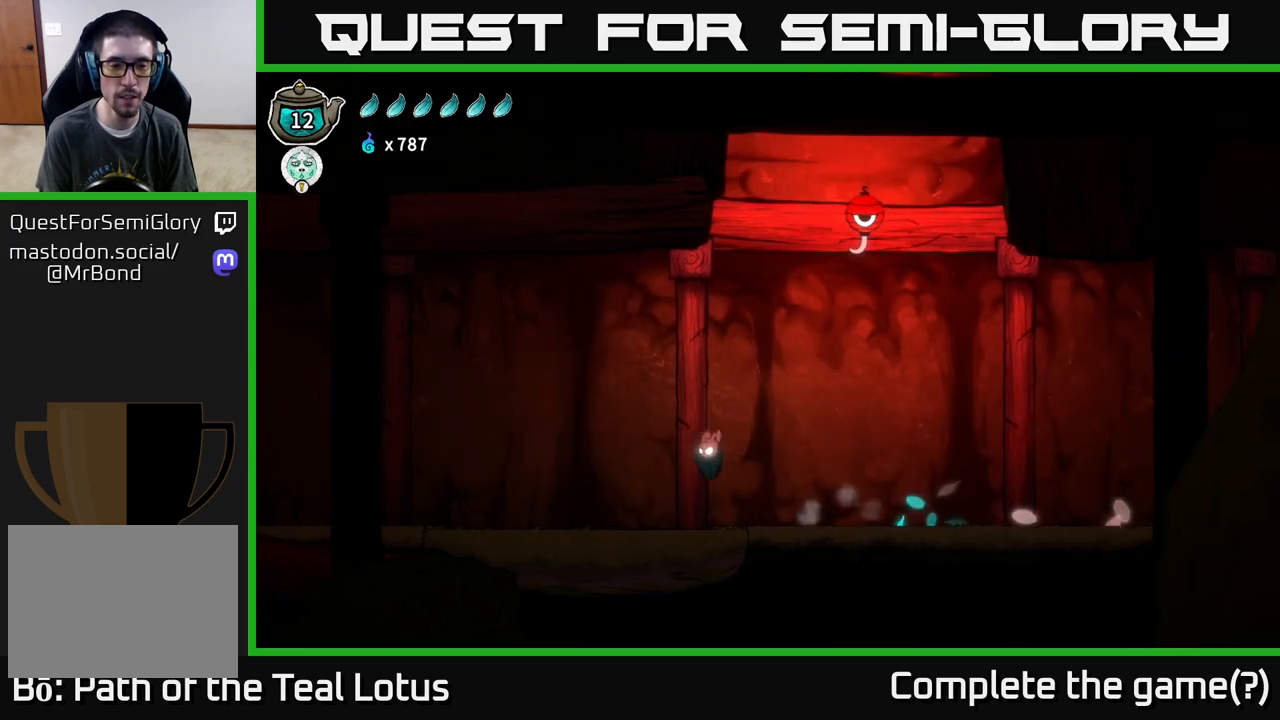
{"buttons": [], "left_stick": "left", "right_stick": "center", "events": []}
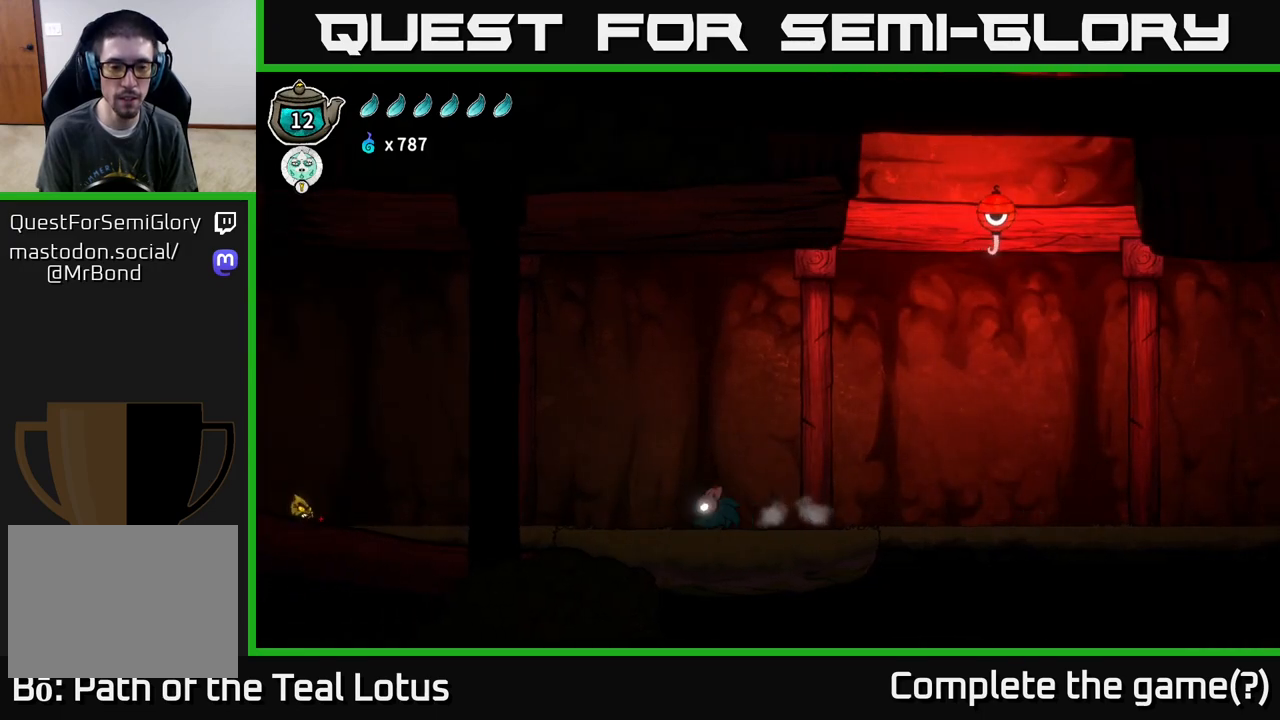
{"buttons": [], "left_stick": "center", "right_stick": "center", "events": [[33, "left_stick", "center"]]}
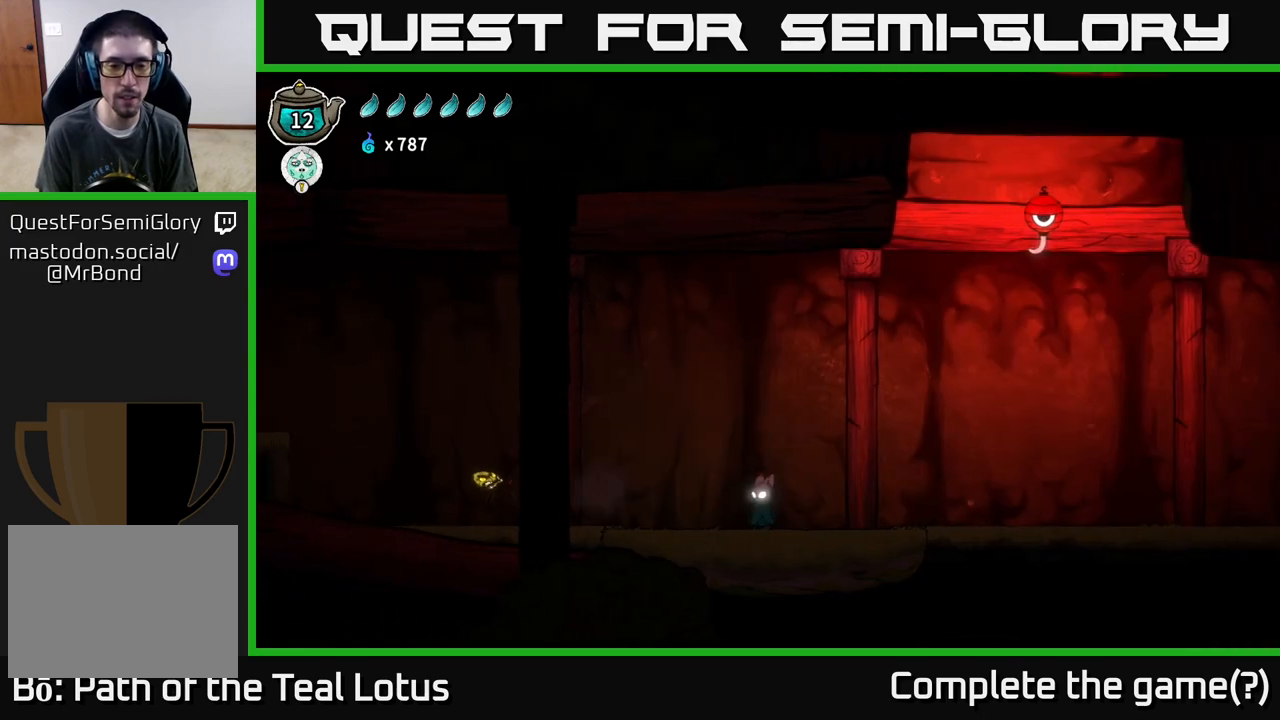
{"buttons": ["SELECT"], "left_stick": "center", "right_stick": "center", "events": [[417, "SELECT", "down"]]}
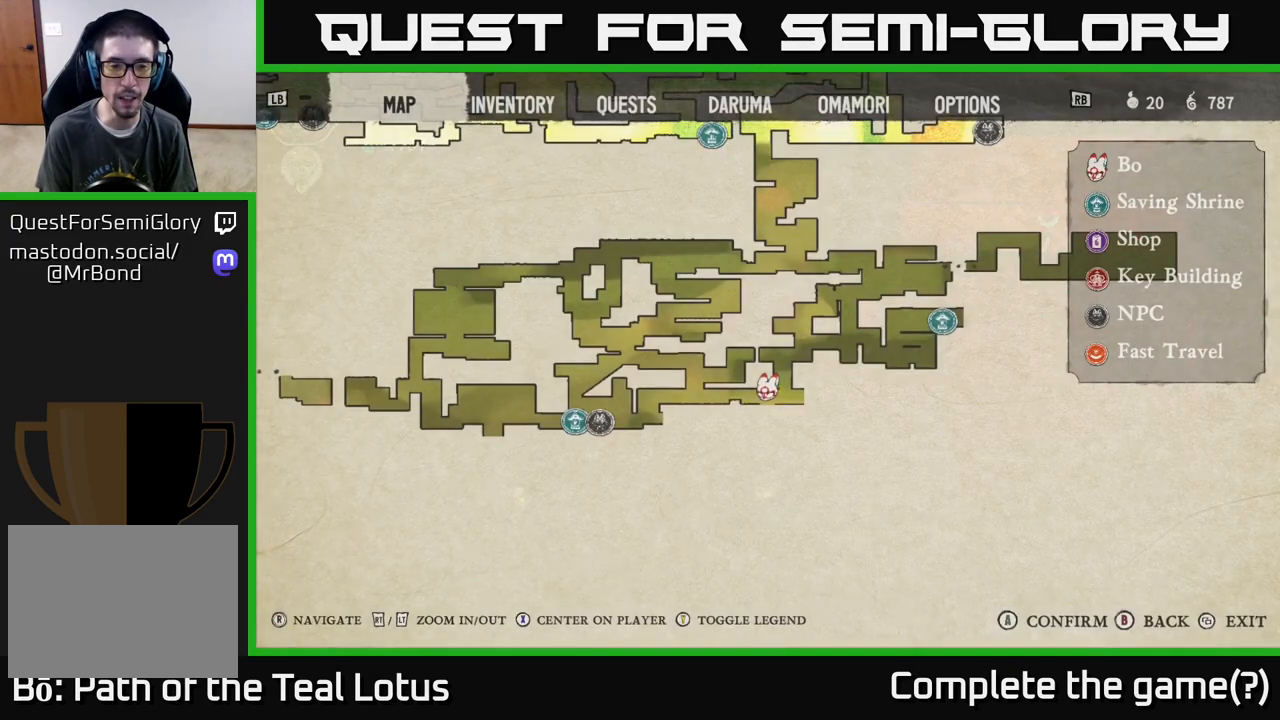
{"buttons": [], "left_stick": "center", "right_stick": "center", "events": [[67, "SELECT", "up"]]}
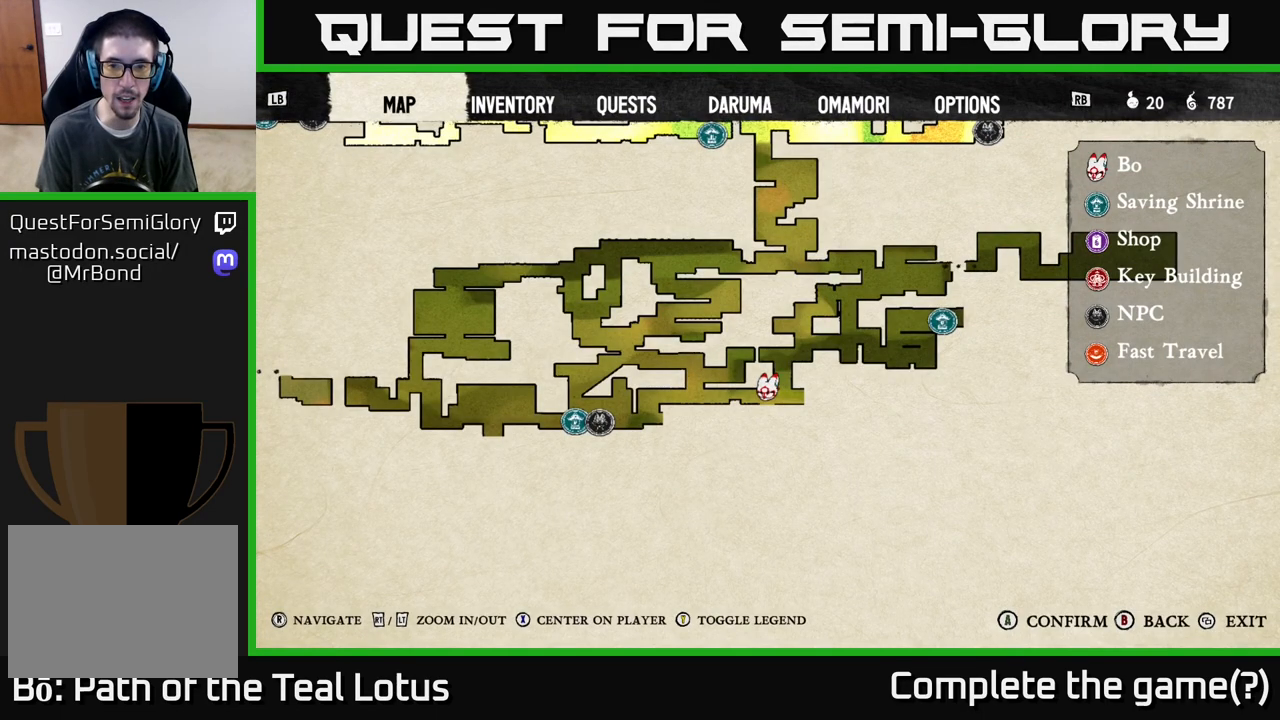
{"buttons": [], "left_stick": "center", "right_stick": "center", "events": []}
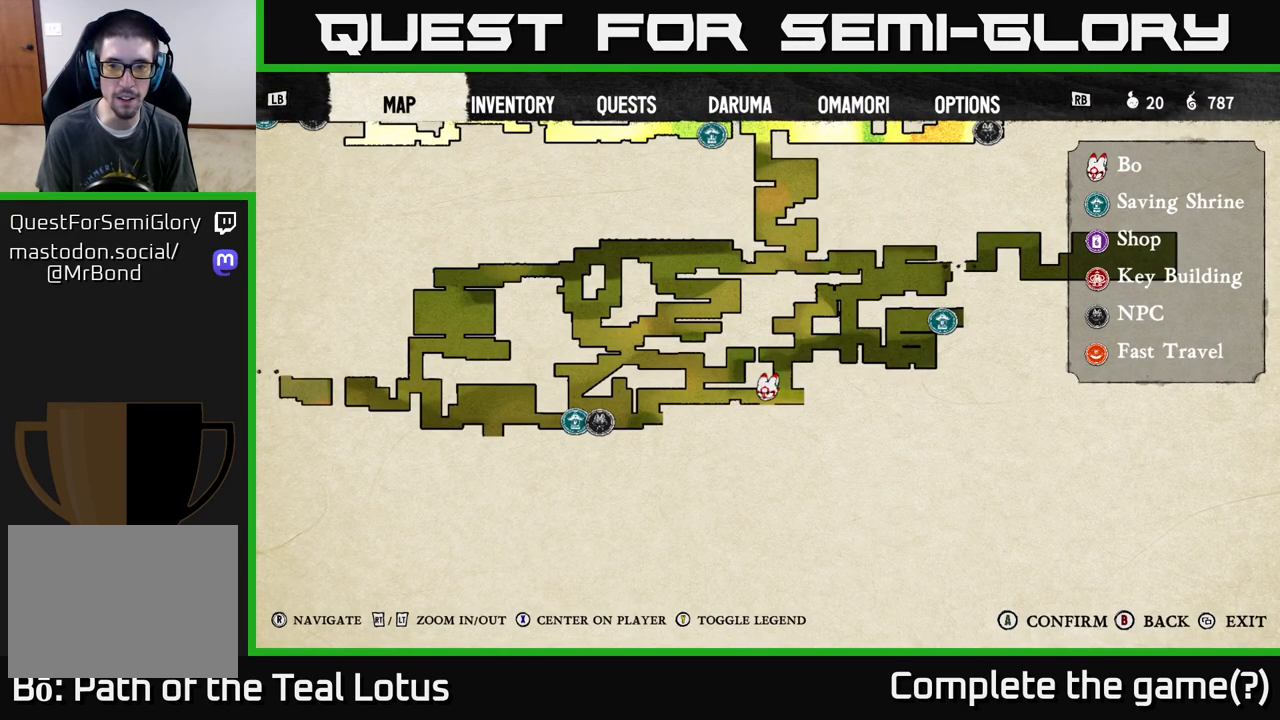
{"buttons": [], "left_stick": "center", "right_stick": "center", "events": []}
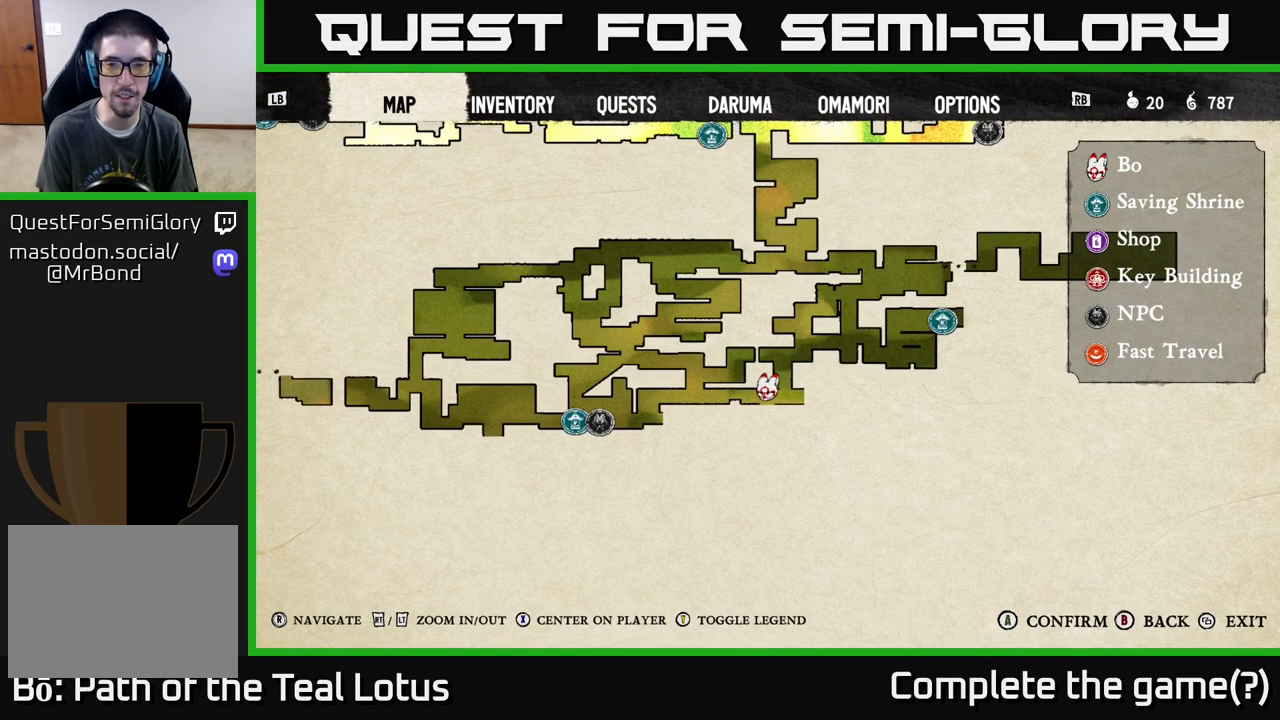
{"buttons": [], "left_stick": "center", "right_stick": "right", "events": [[483, "right_stick", "right"]]}
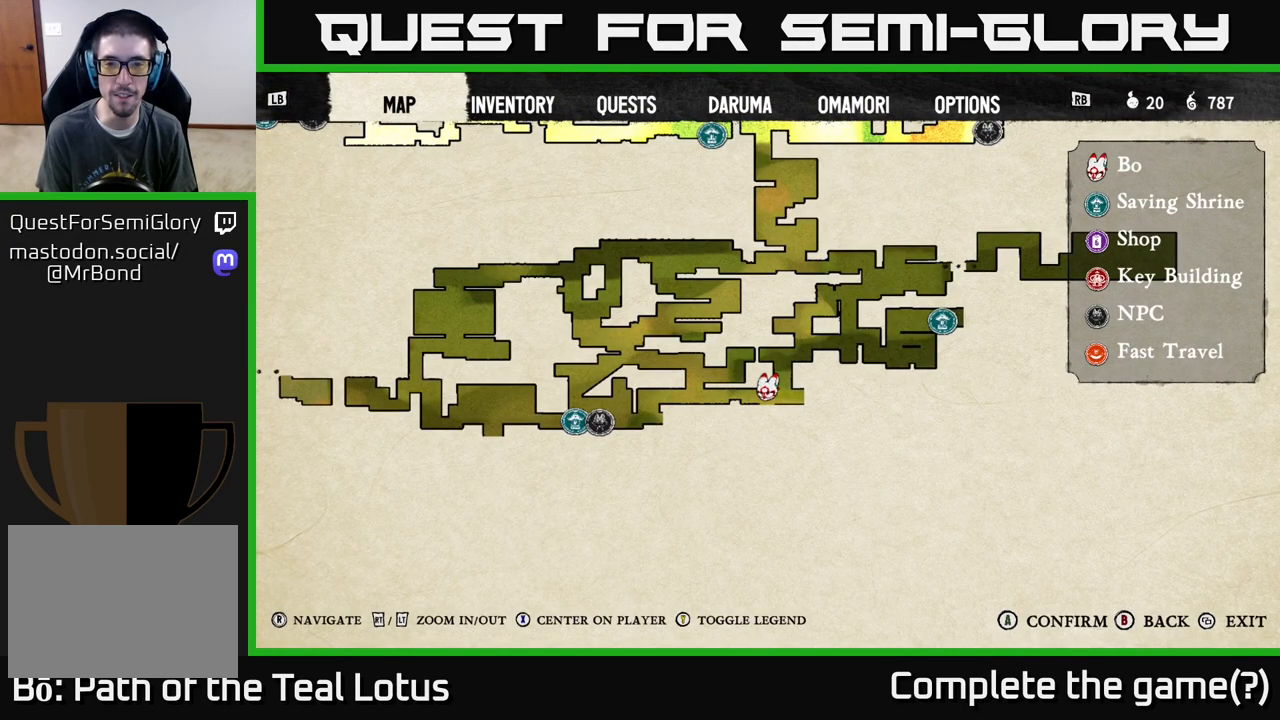
{"buttons": [], "left_stick": "center", "right_stick": "center", "events": [[83, "right_stick", "up-right"], [367, "right_stick", "center"]]}
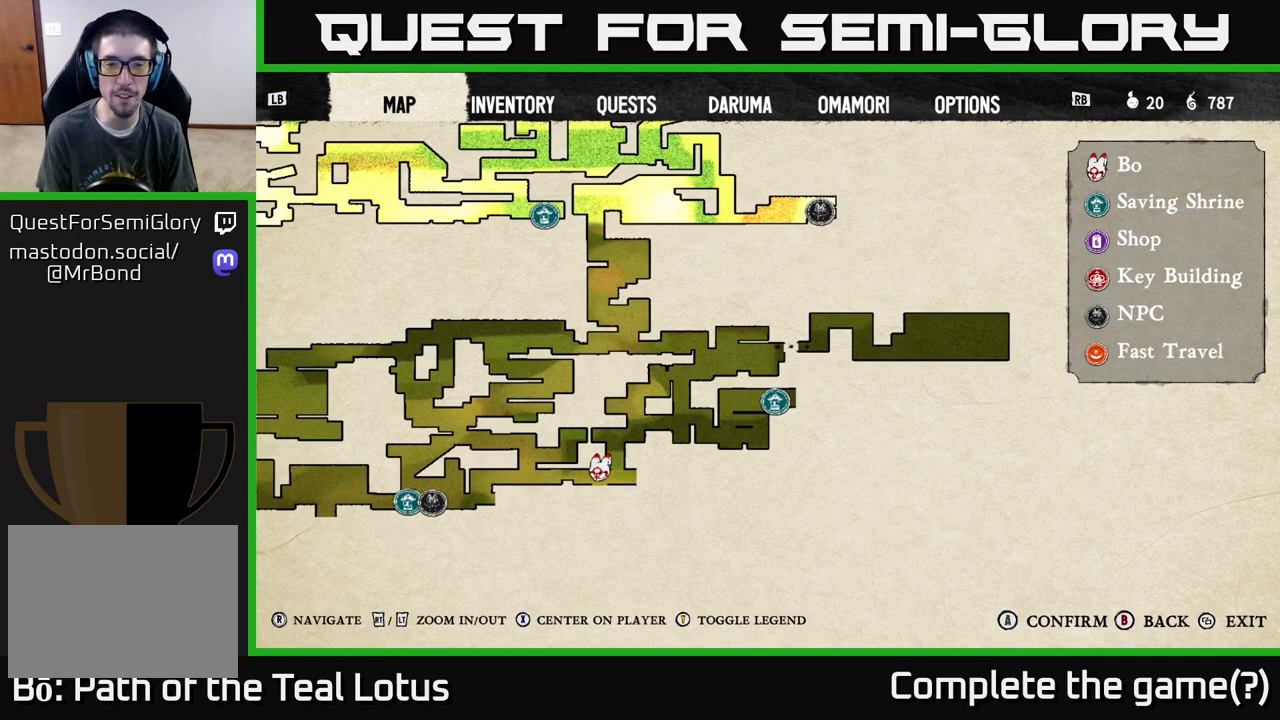
{"buttons": [], "left_stick": "center", "right_stick": "center", "events": []}
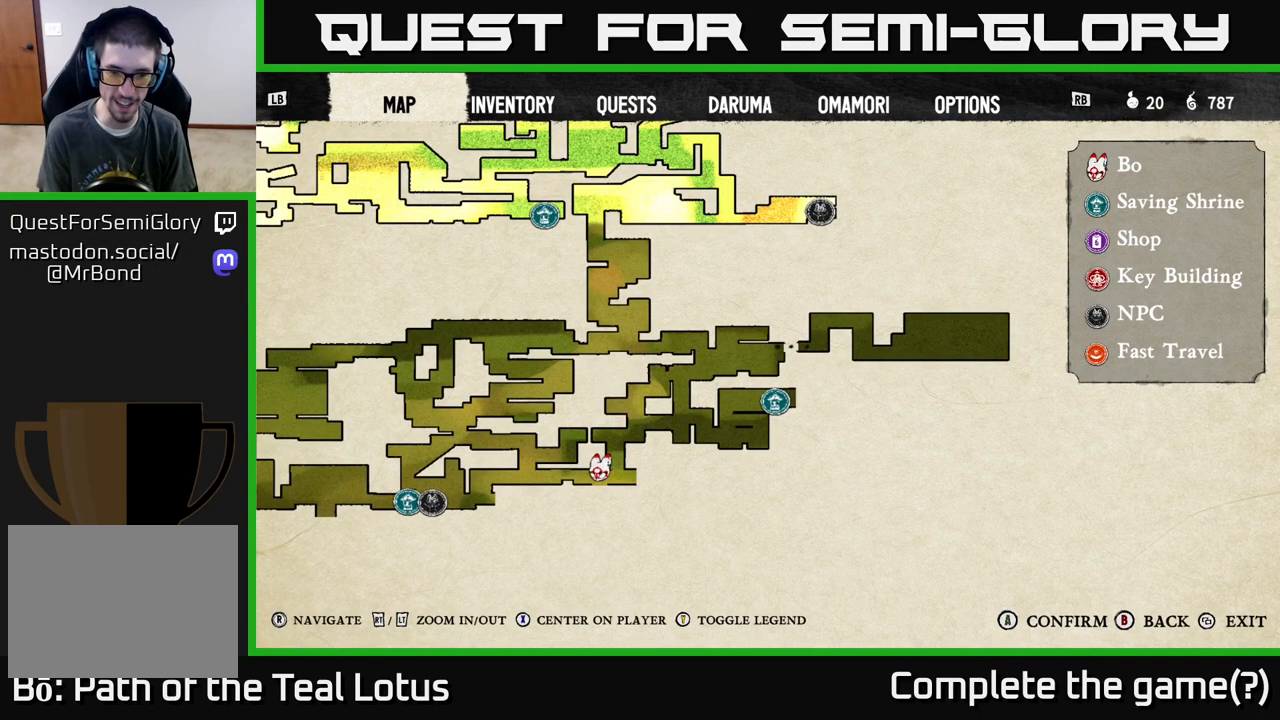
{"buttons": [], "left_stick": "center", "right_stick": "center", "events": []}
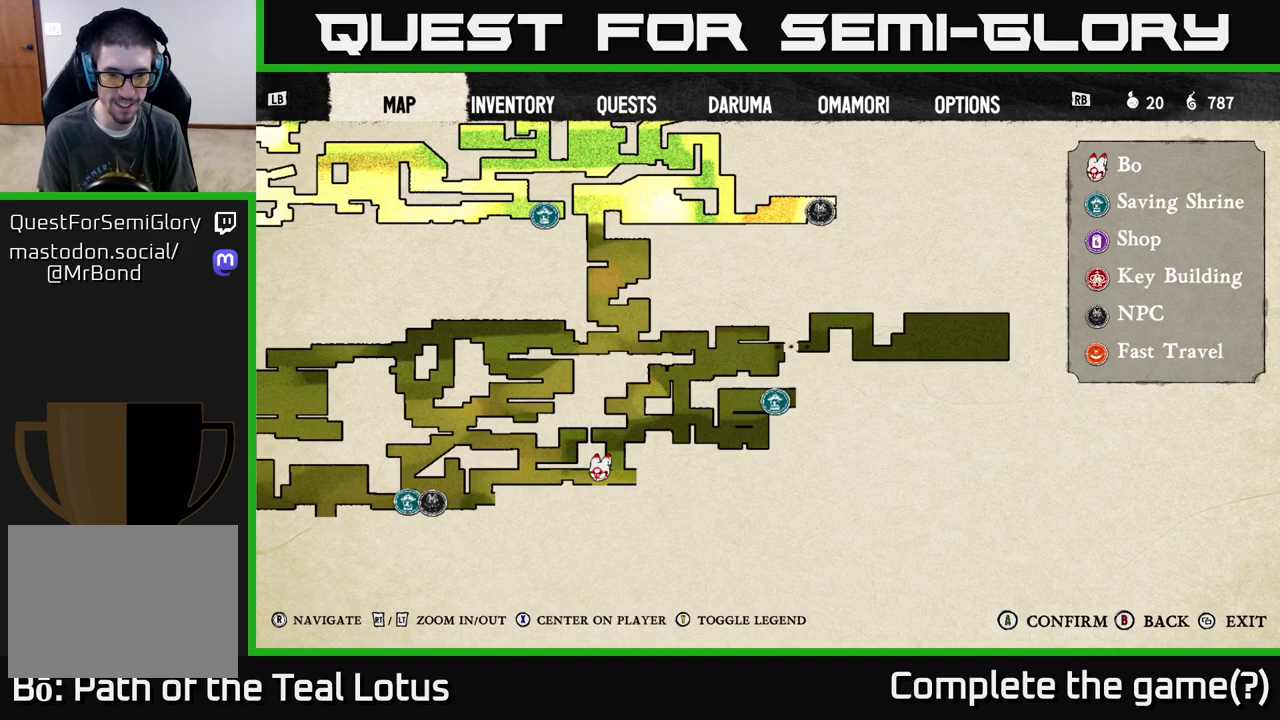
{"buttons": [], "left_stick": "center", "right_stick": "left", "events": [[400, "right_stick", "left"]]}
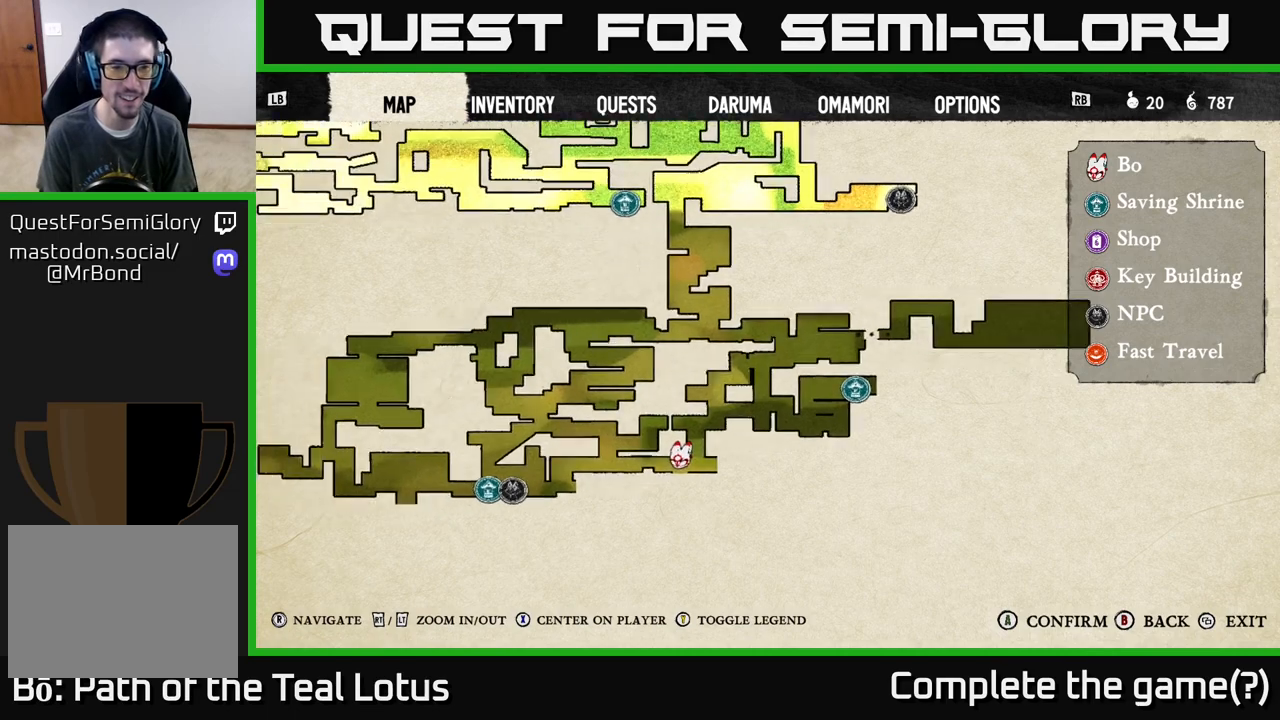
{"buttons": [], "left_stick": "center", "right_stick": "center", "events": [[233, "right_stick", "center"]]}
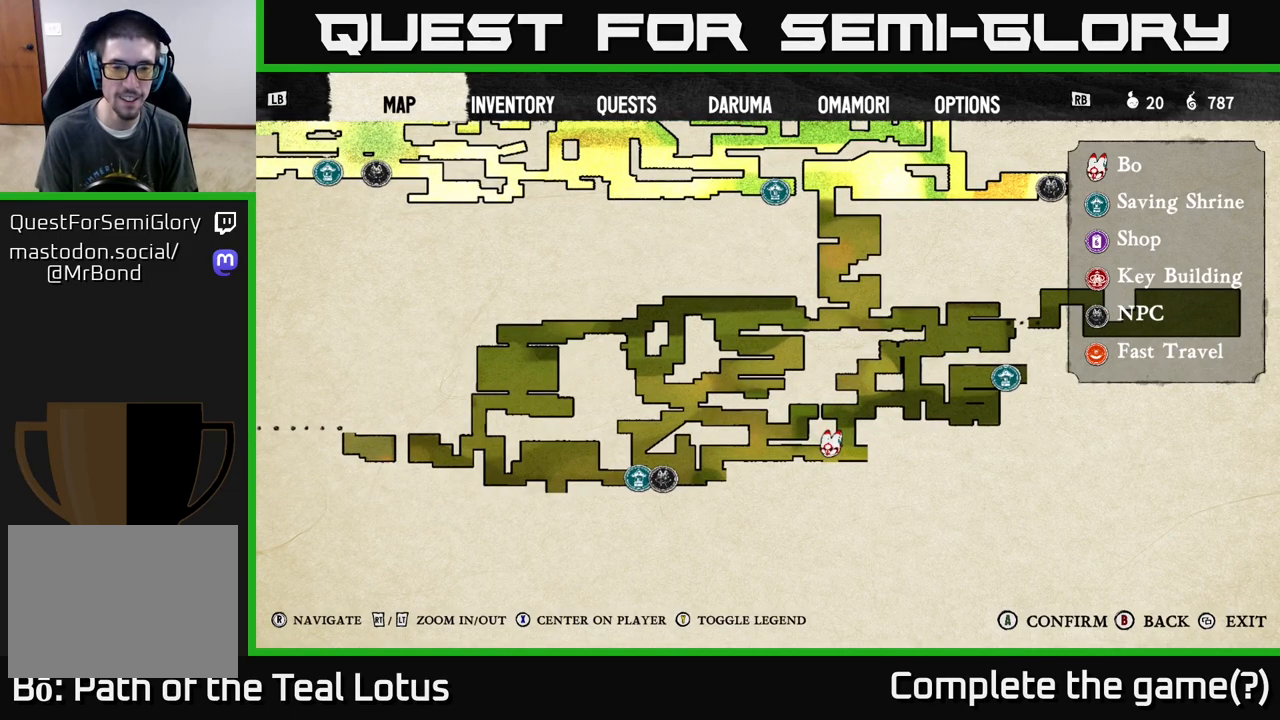
{"buttons": [], "left_stick": "center", "right_stick": "center", "events": []}
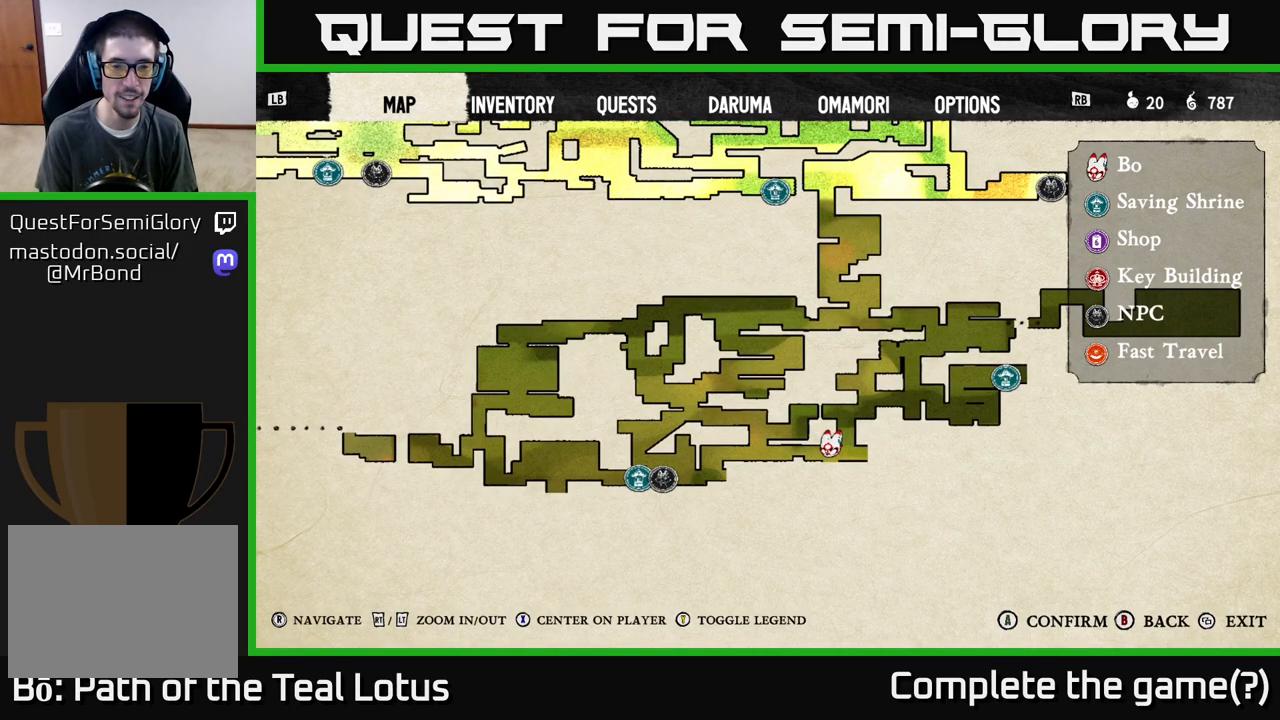
{"buttons": [], "left_stick": "center", "right_stick": "center", "events": []}